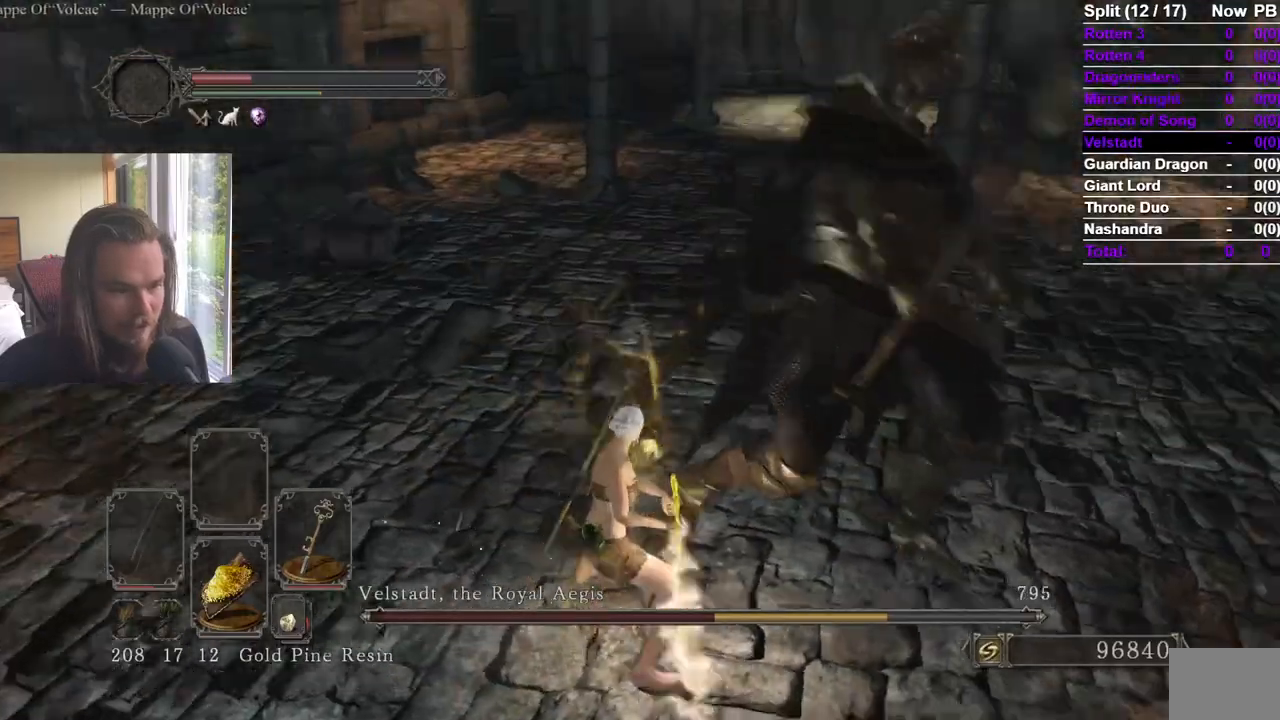
Gameplay with a controller (Xbox layout); each line is a JSON object with the inputs held at the frame after it. "events" lists button and stick changes between this image and that frame as [ms after this image, input, new state], when the widget could be followed in between. Not read: X.
{"buttons": [], "left_stick": "up-right", "right_stick": "right", "events": [[83, "right_stick", "center"], [417, "right_stick", "right"]]}
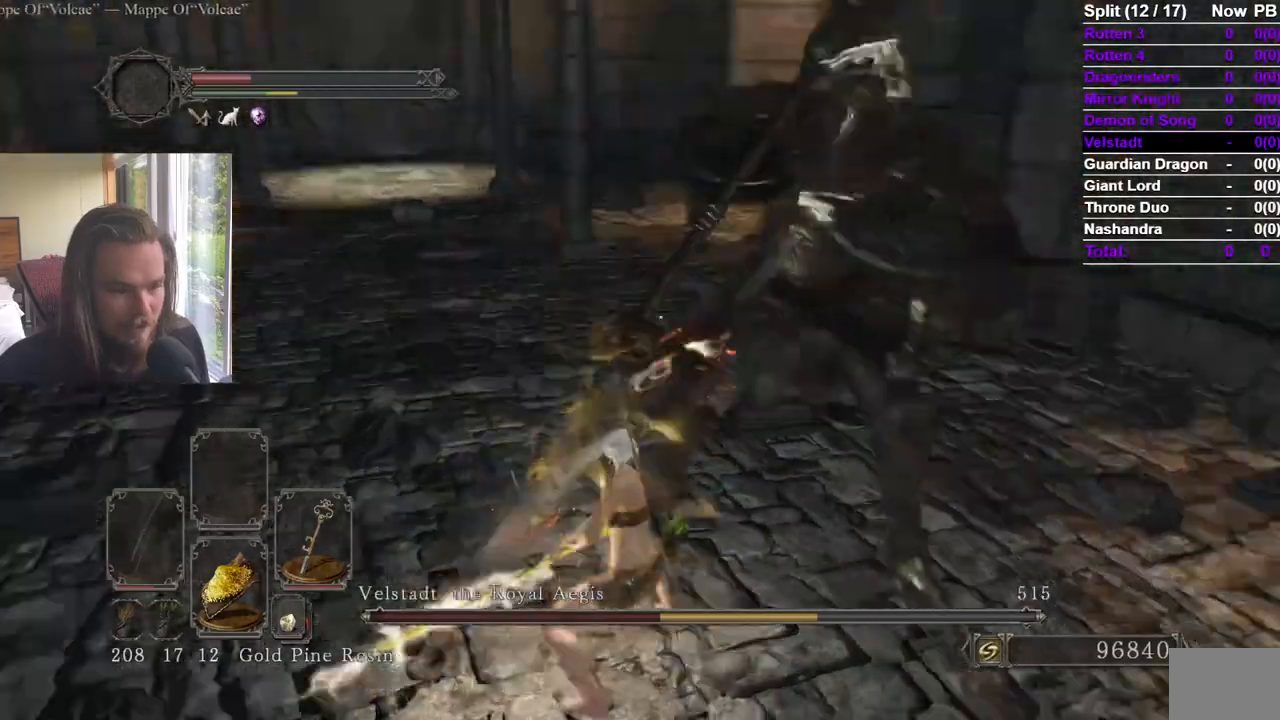
{"buttons": [], "left_stick": "up-right", "right_stick": "center", "events": [[17, "right_stick", "center"]]}
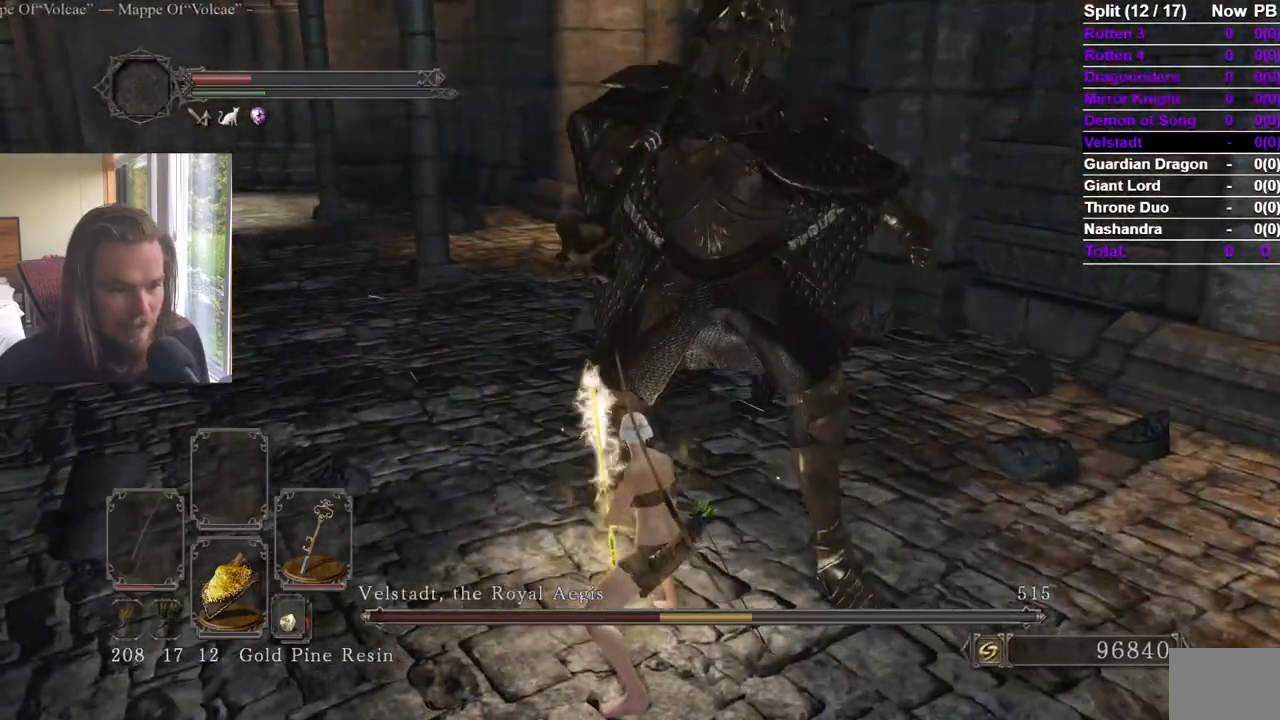
{"buttons": [], "left_stick": "down", "right_stick": "center", "events": [[150, "left_stick", "right"], [284, "left_stick", "down-right"], [401, "left_stick", "down"]]}
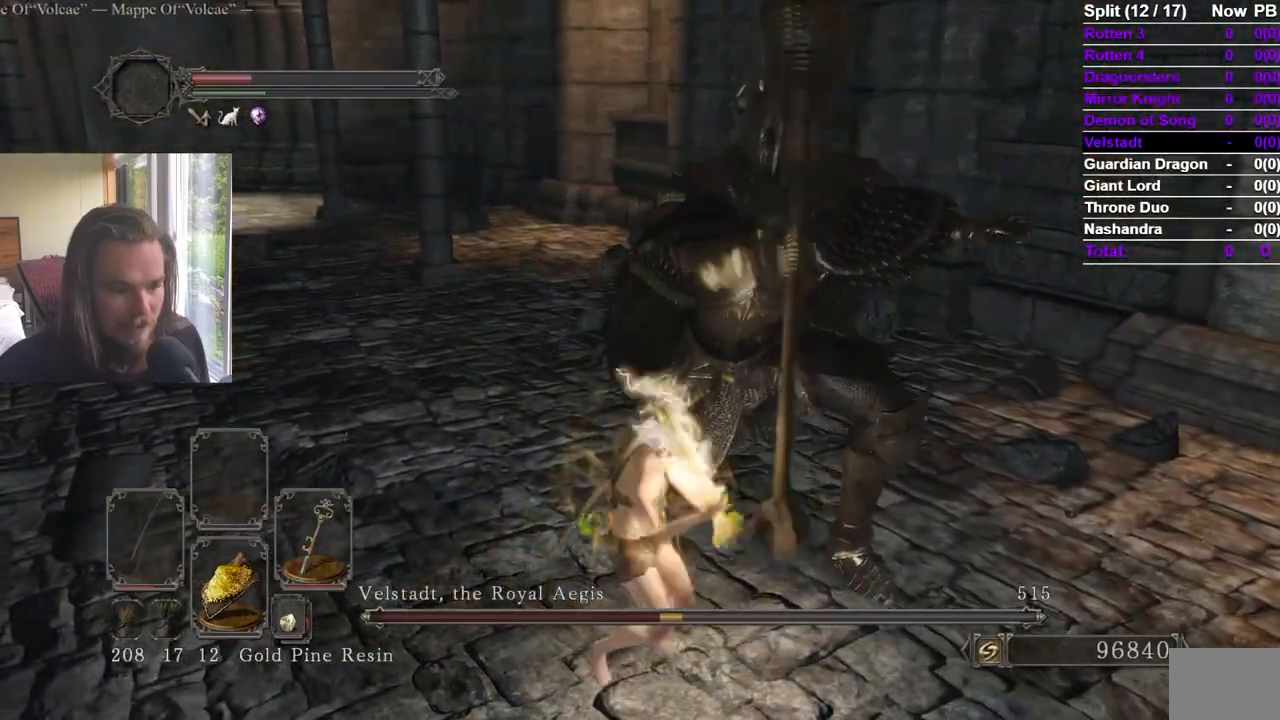
{"buttons": [], "left_stick": "up-right", "right_stick": "left", "events": [[200, "left_stick", "right"], [200, "right_stick", "left"], [317, "right_stick", "center"], [367, "left_stick", "up-right"], [417, "right_stick", "left"]]}
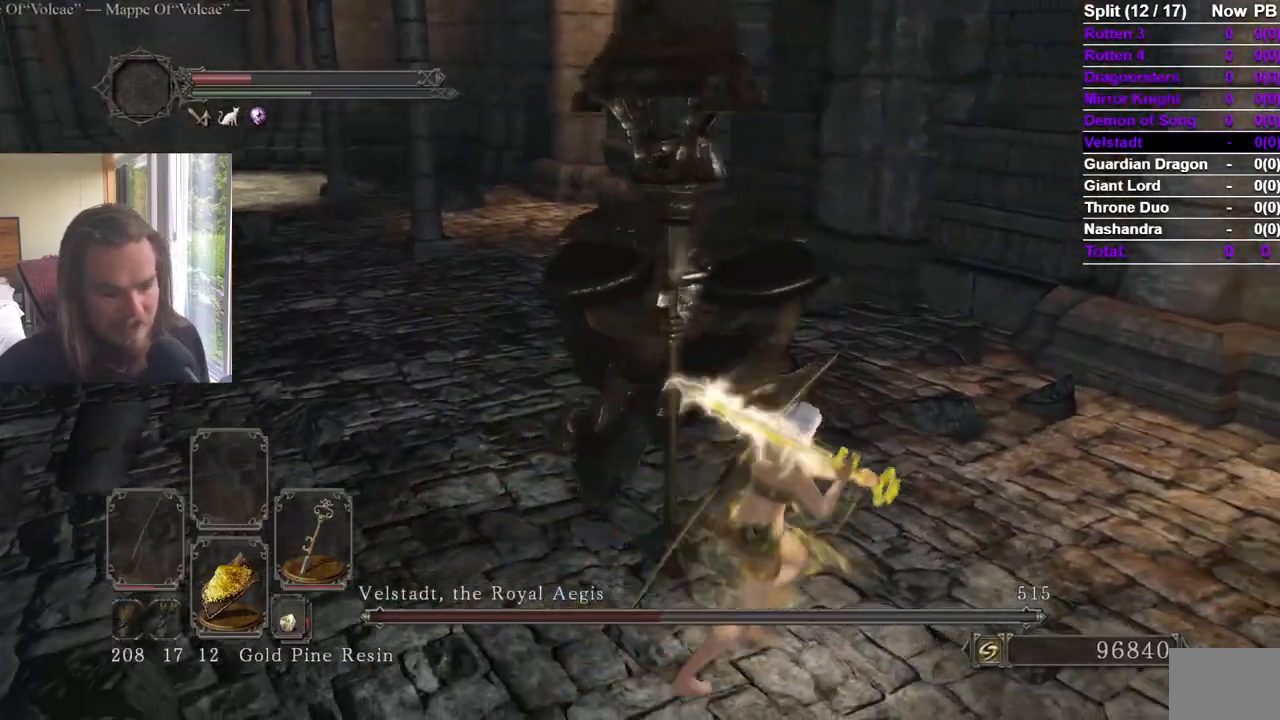
{"buttons": [], "left_stick": "up-right", "right_stick": "left", "events": []}